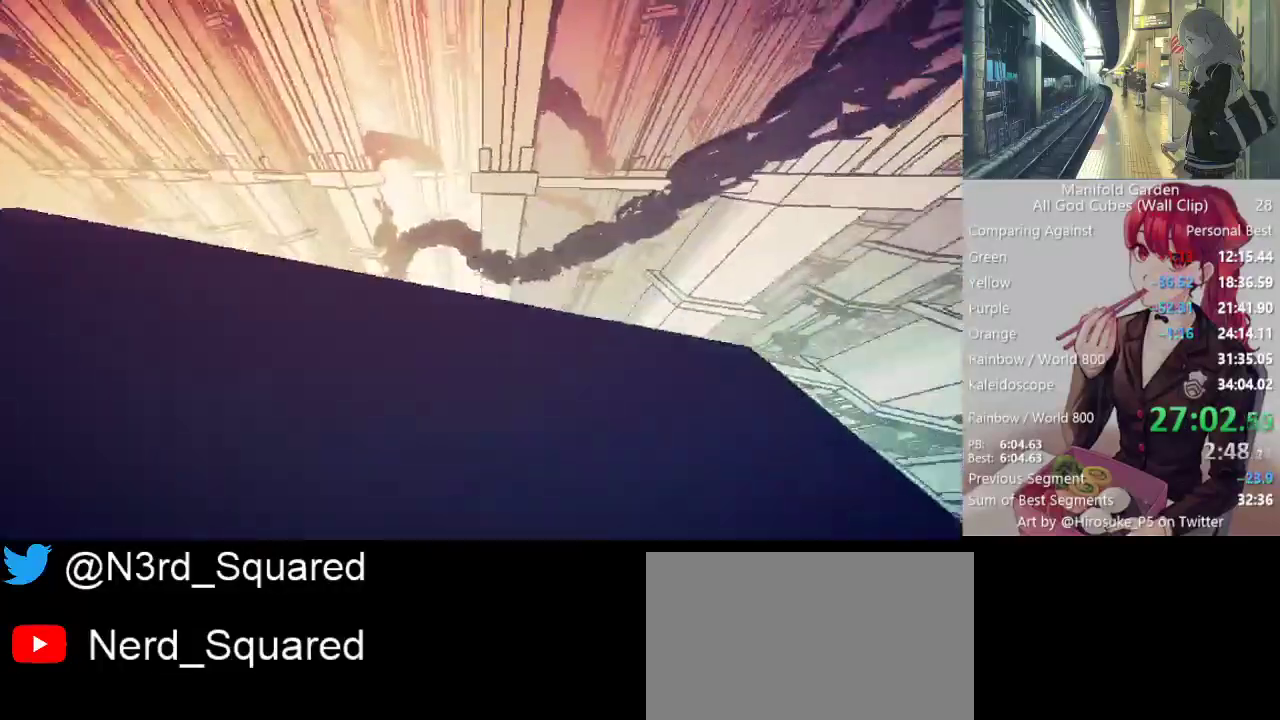
Gameplay with keyboard and mouse; each line is a JSON object with the keys and mouse buttons held at the frame after it. "events" lists presses ("down") and releases ("up") of "1", "2", "3", "4", "5", "a", "alt", "c", "caps_lock", "ctrl", "d", "e", "f", "g", "q", "r", "s", "shift", "space", "t", "tab", "v", "w", "x", "z", "mouse_left", "mouse_wheel" and "mouse_right" between this image and that frame as [ms after this image, input, new state], when the widget could be followed in between. "mouse_left", "mouse_wheel", "mouse_right" = the "left", "wheel", "right" buttons of the "mouse" list. No other keys are recorded. "wheel" means that the mouse wheel is clicked or scrolled. Not read: mouse_move.
{"keys": ["shift"], "mouse": [], "events": [[500, "w", "up"]]}
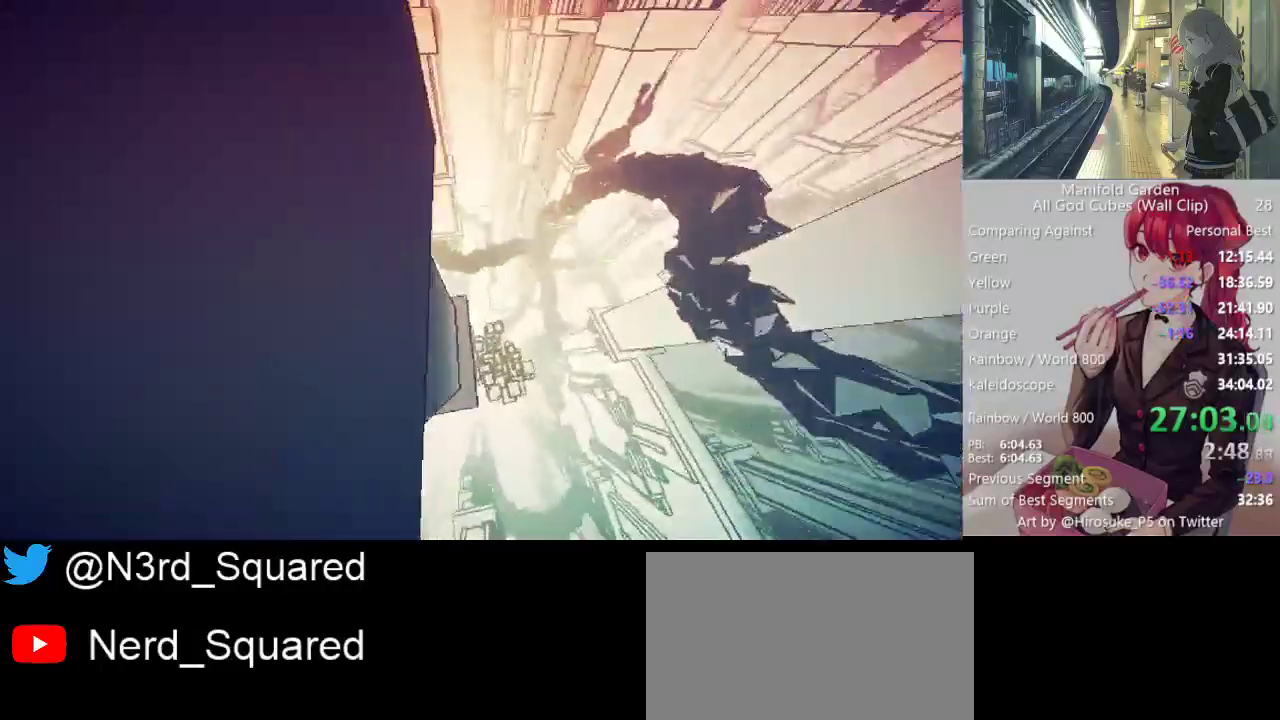
{"keys": ["shift"], "mouse": [], "events": [[317, "w", "down"], [417, "w", "up"]]}
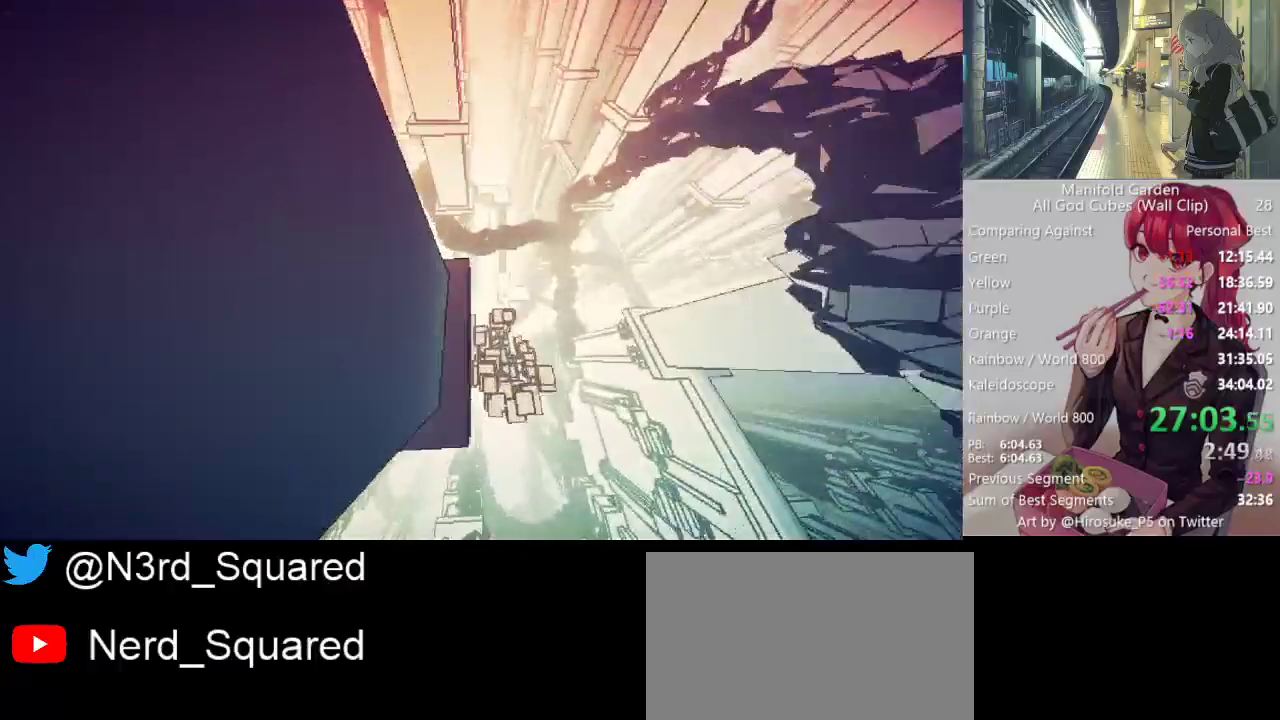
{"keys": ["a", "shift", "w"], "mouse": [], "events": [[383, "a", "down"], [383, "w", "down"]]}
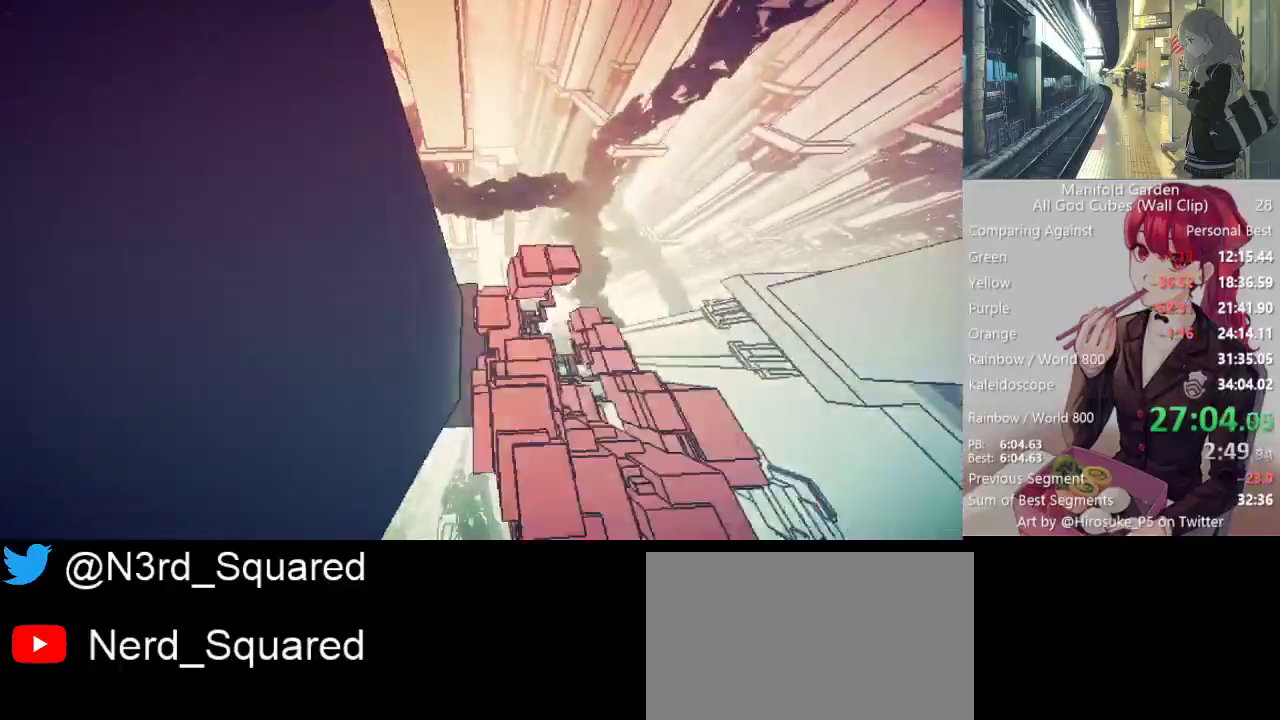
{"keys": ["shift", "w"], "mouse": [], "events": [[67, "w", "up"], [167, "w", "down"], [350, "a", "up"]]}
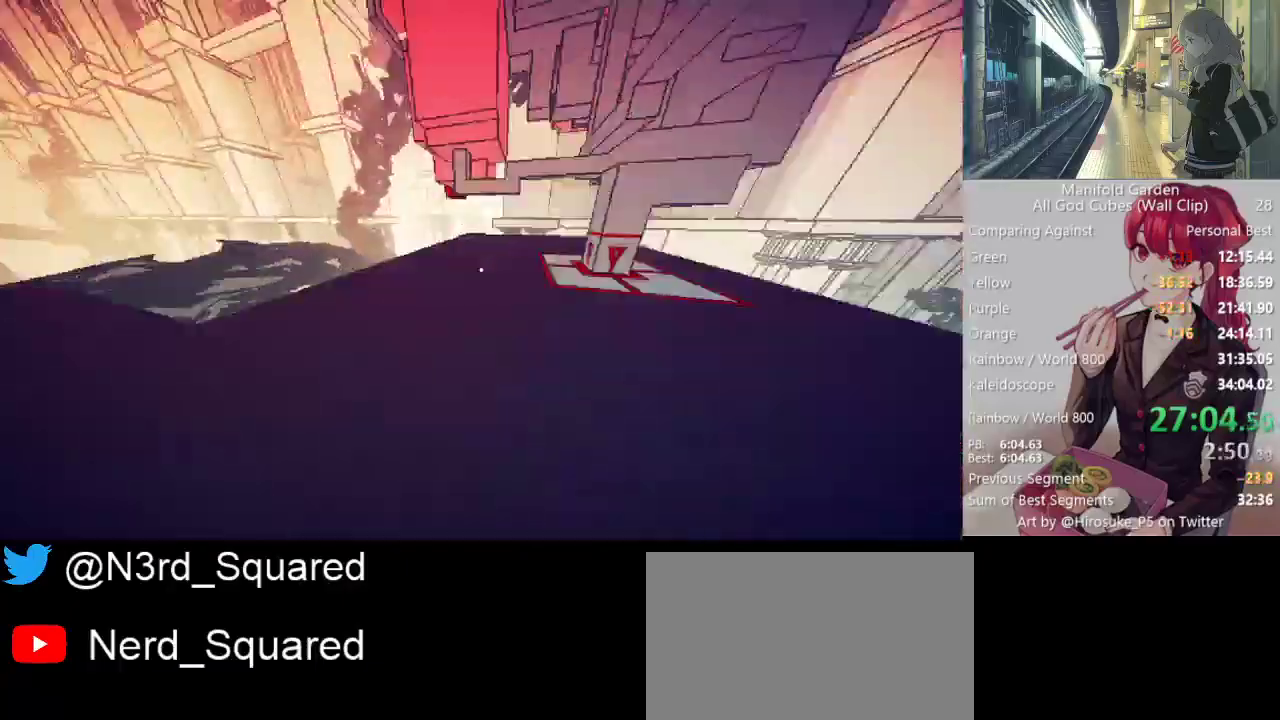
{"keys": ["shift", "w"], "mouse": [], "events": []}
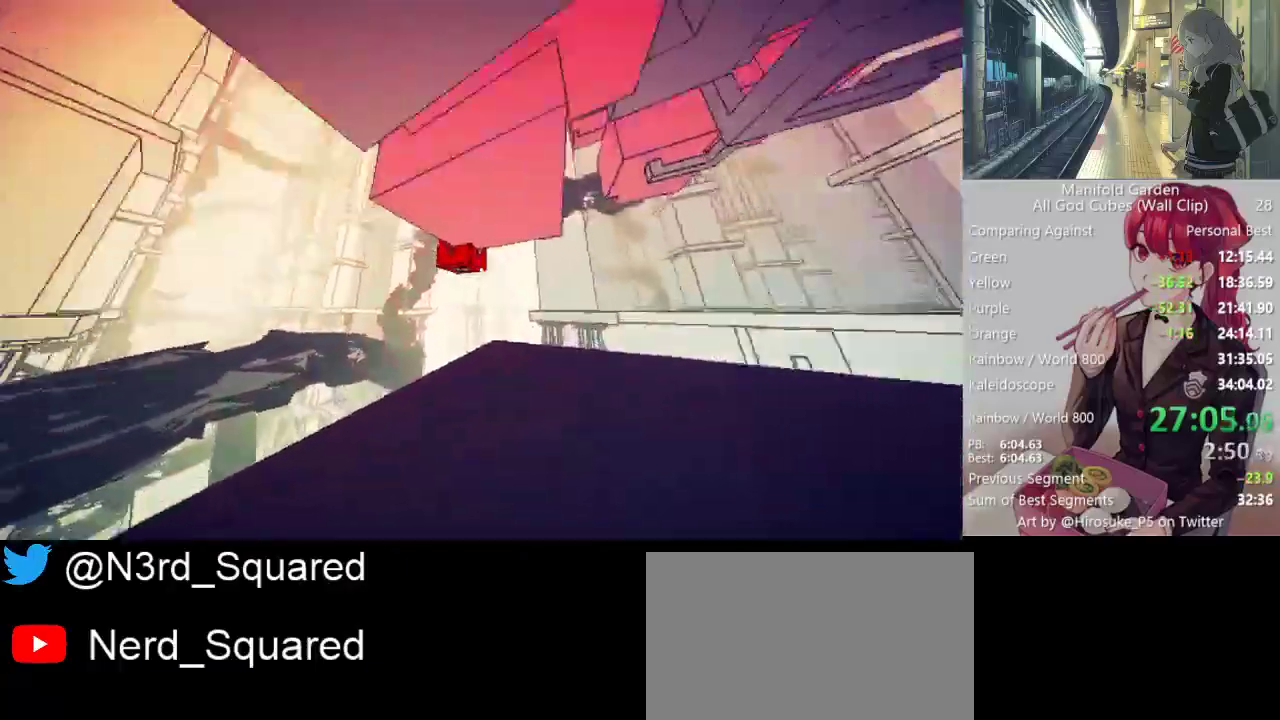
{"keys": ["shift", "w"], "mouse": [], "events": [[150, "w", "up"], [200, "mouse_left", "down"], [300, "mouse_left", "up"], [300, "w", "down"]]}
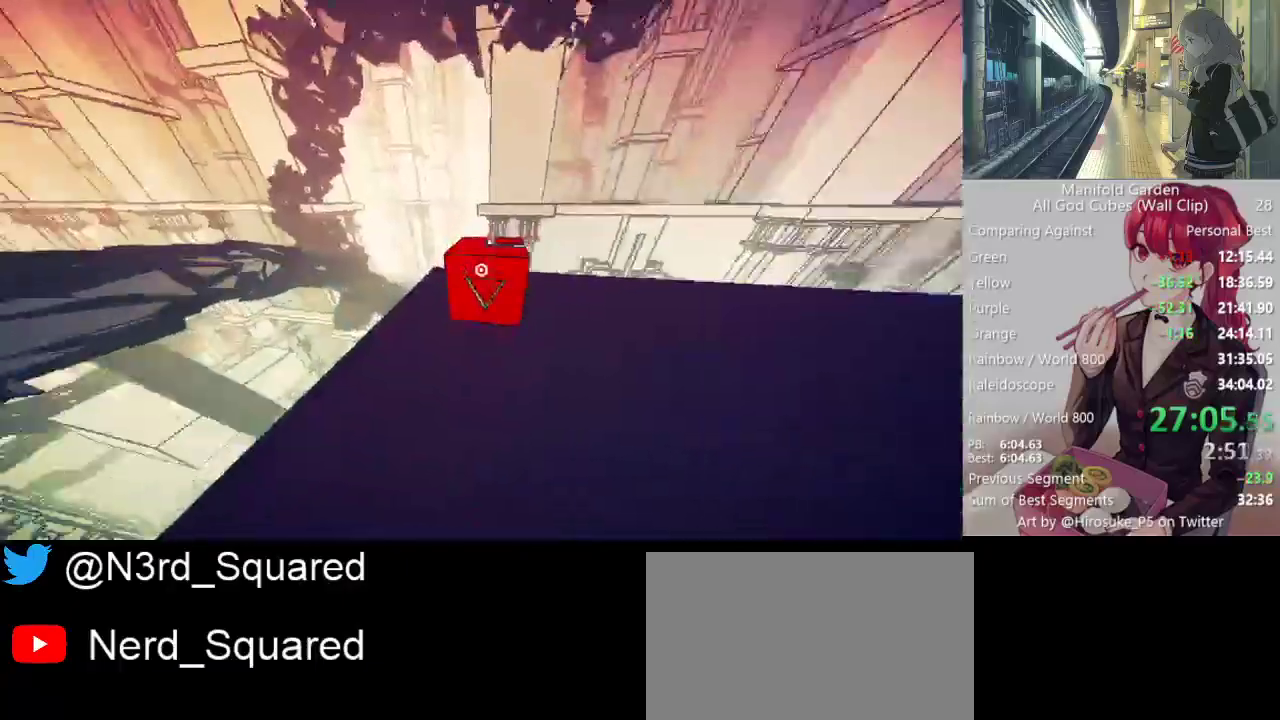
{"keys": ["shift", "w"], "mouse": [], "events": []}
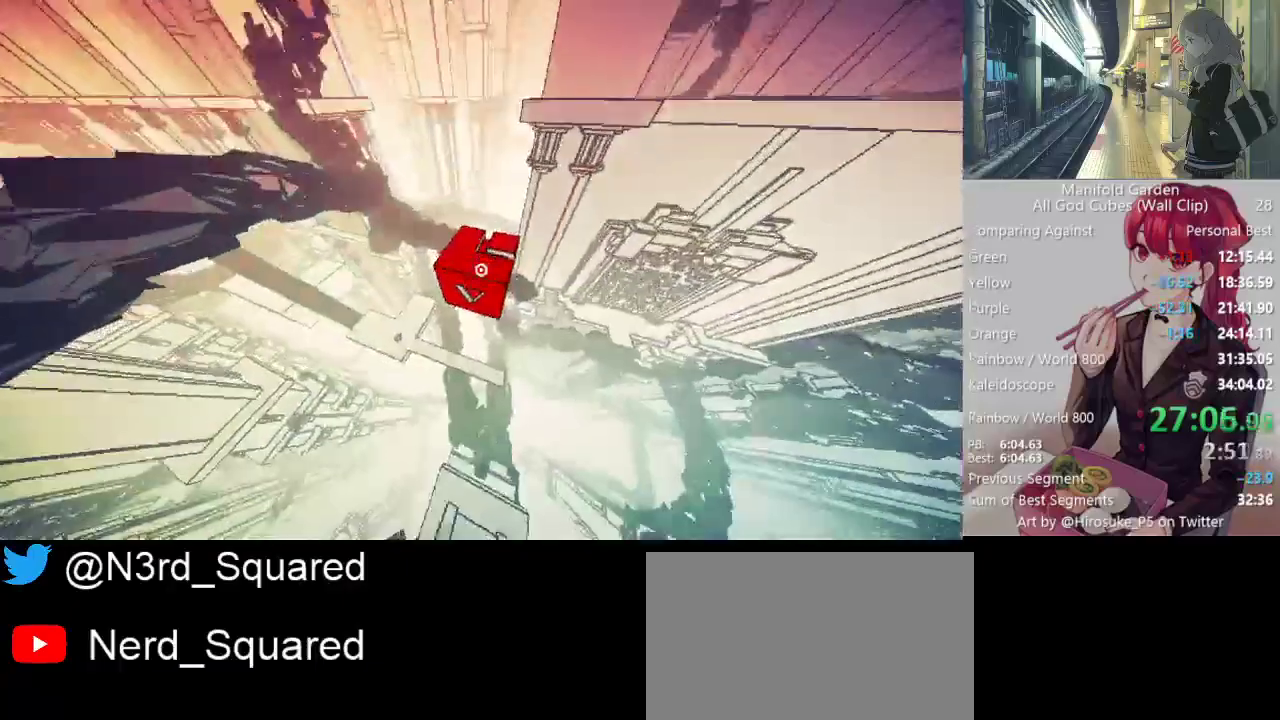
{"keys": ["shift", "w"], "mouse": [], "events": [[33, "e", "down"], [133, "e", "up"]]}
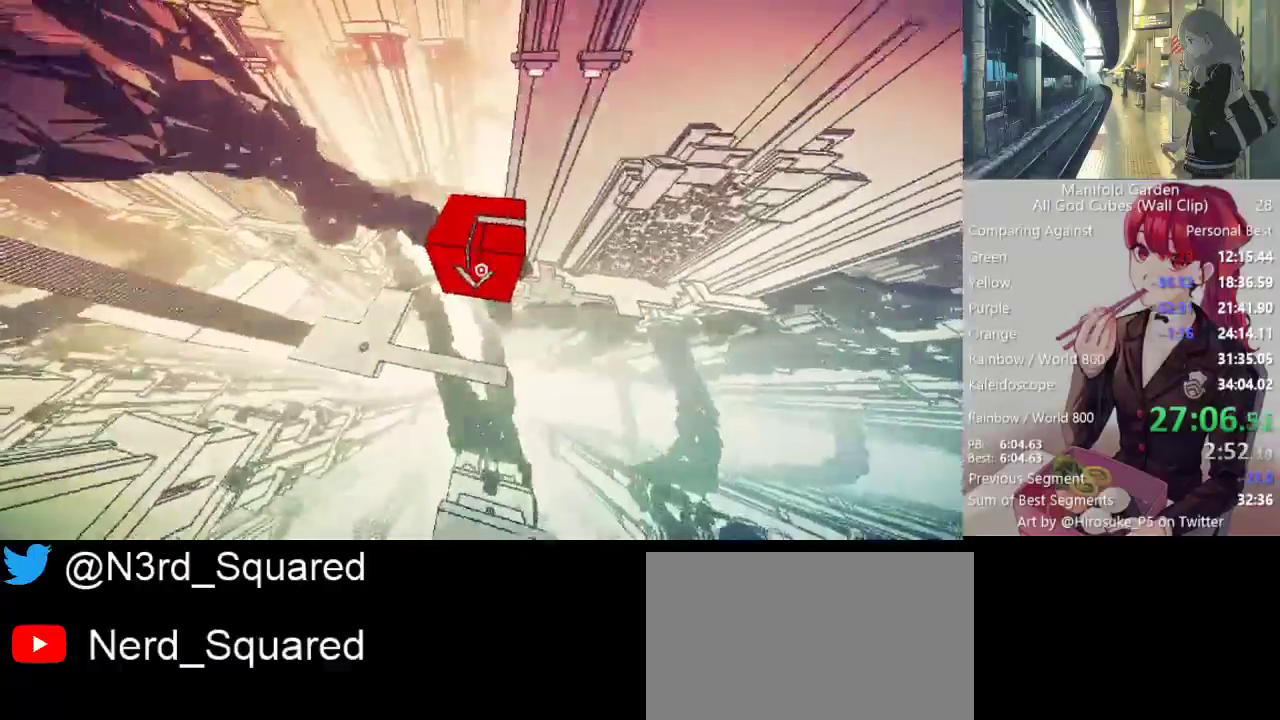
{"keys": ["shift", "w"], "mouse": [], "events": []}
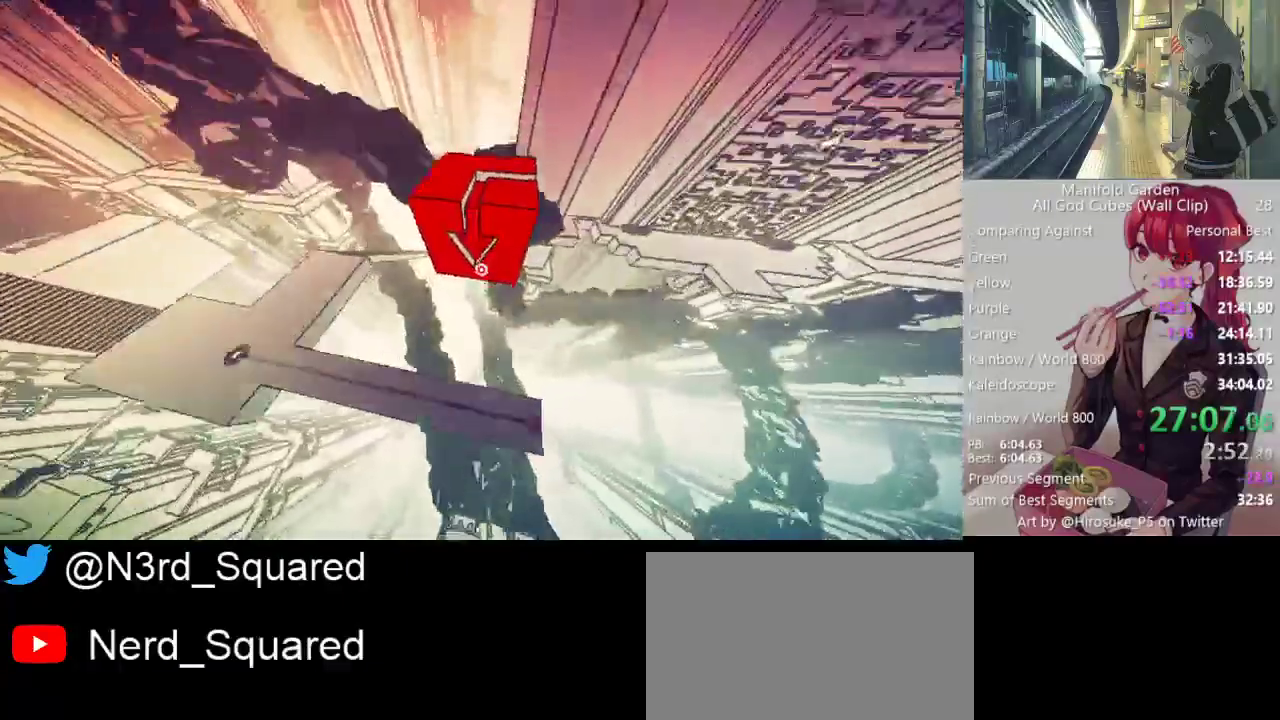
{"keys": ["shift", "w"], "mouse": [], "events": []}
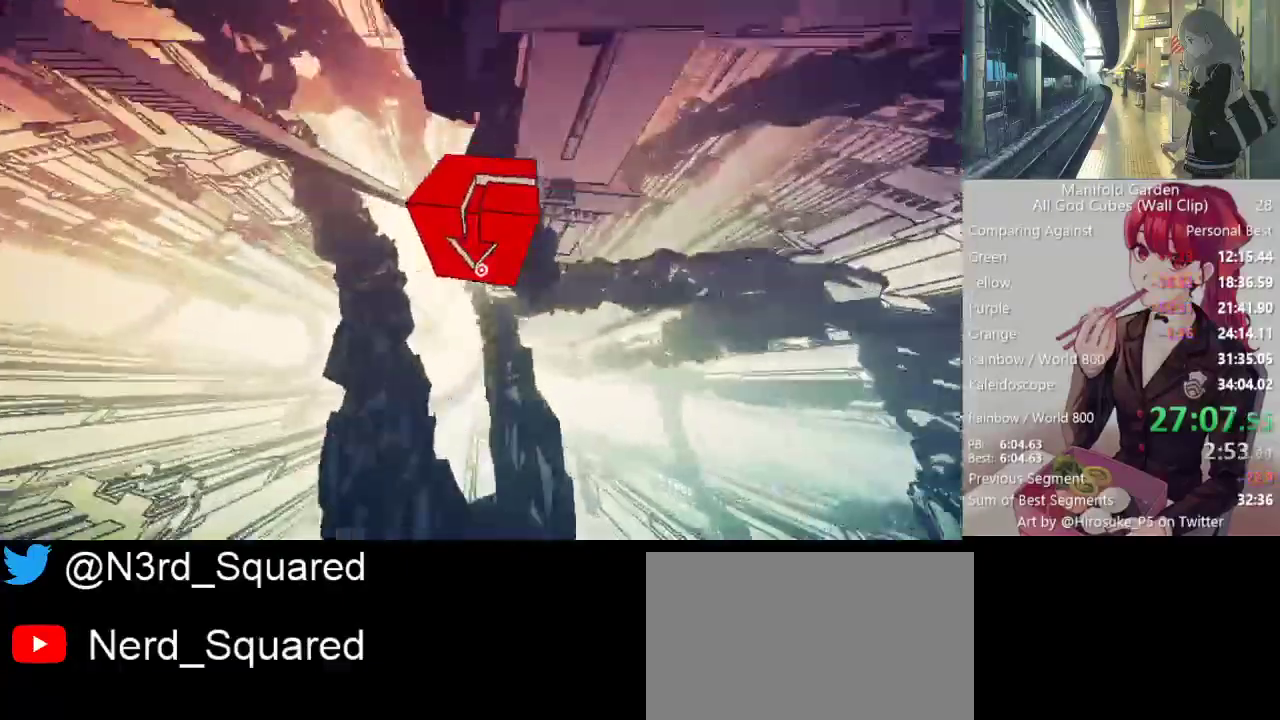
{"keys": ["shift", "w"], "mouse": [], "events": []}
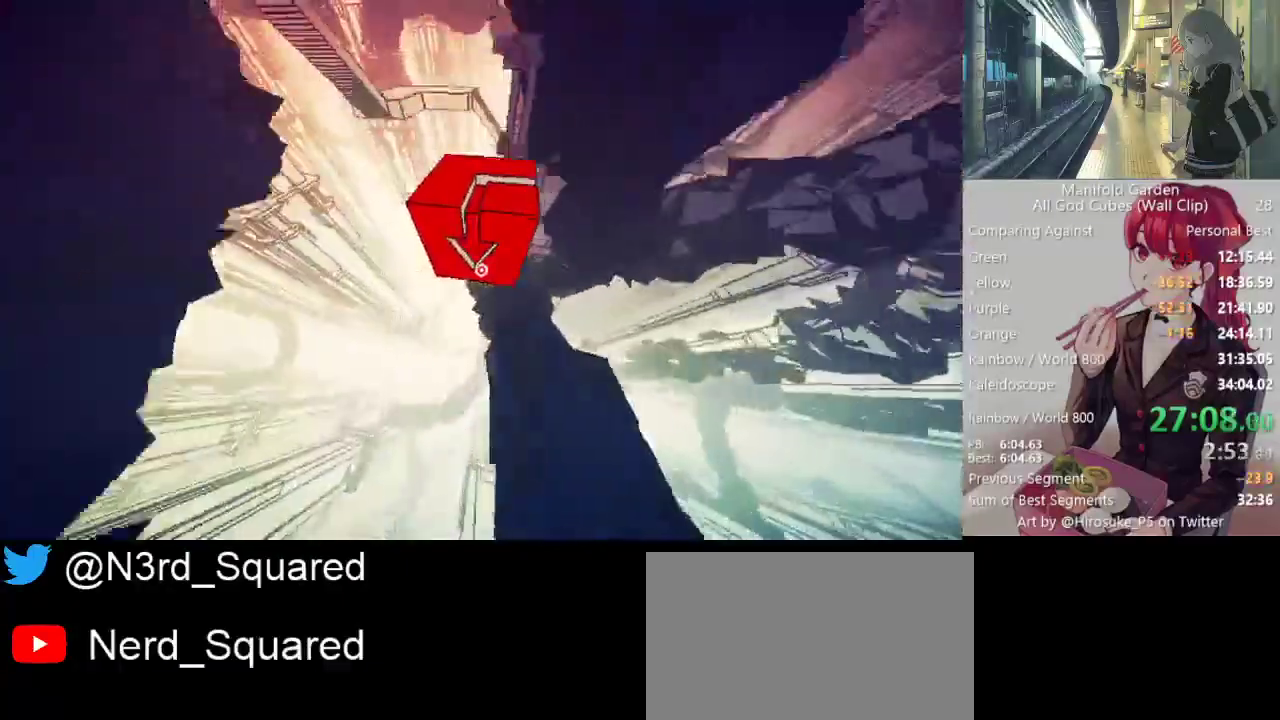
{"keys": ["shift", "w"], "mouse": [], "events": []}
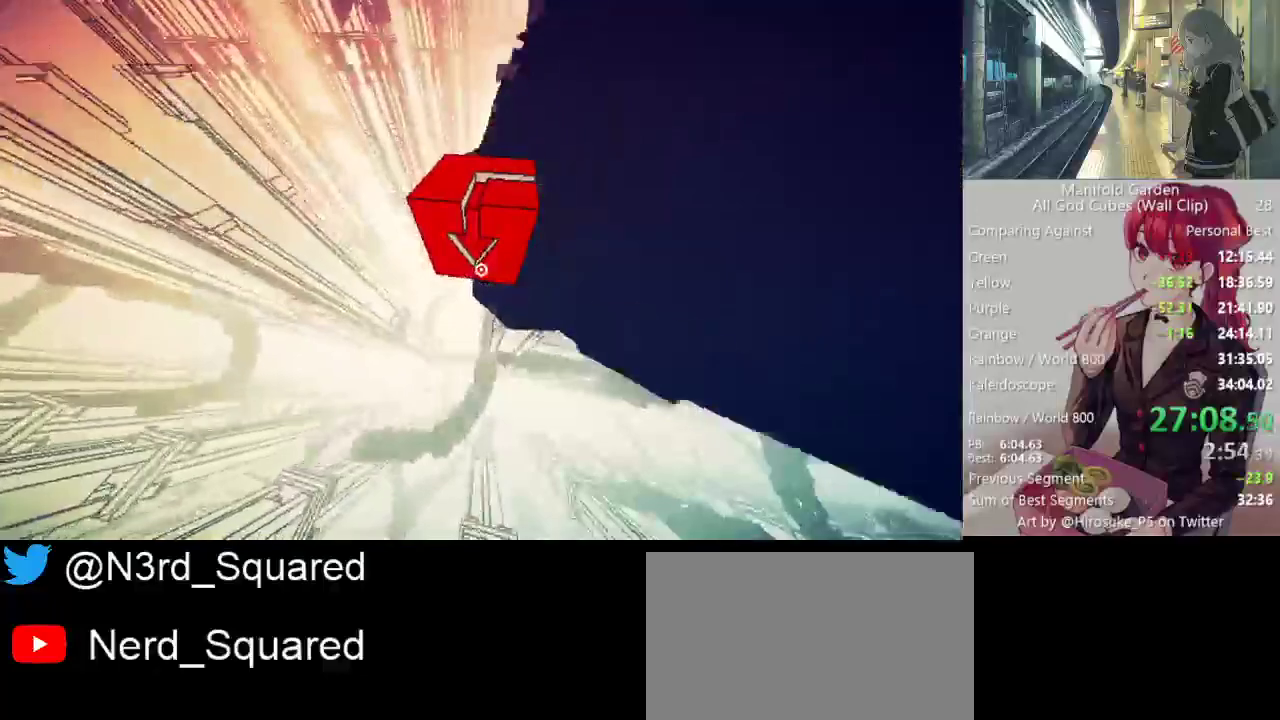
{"keys": ["shift", "w"], "mouse": [], "events": []}
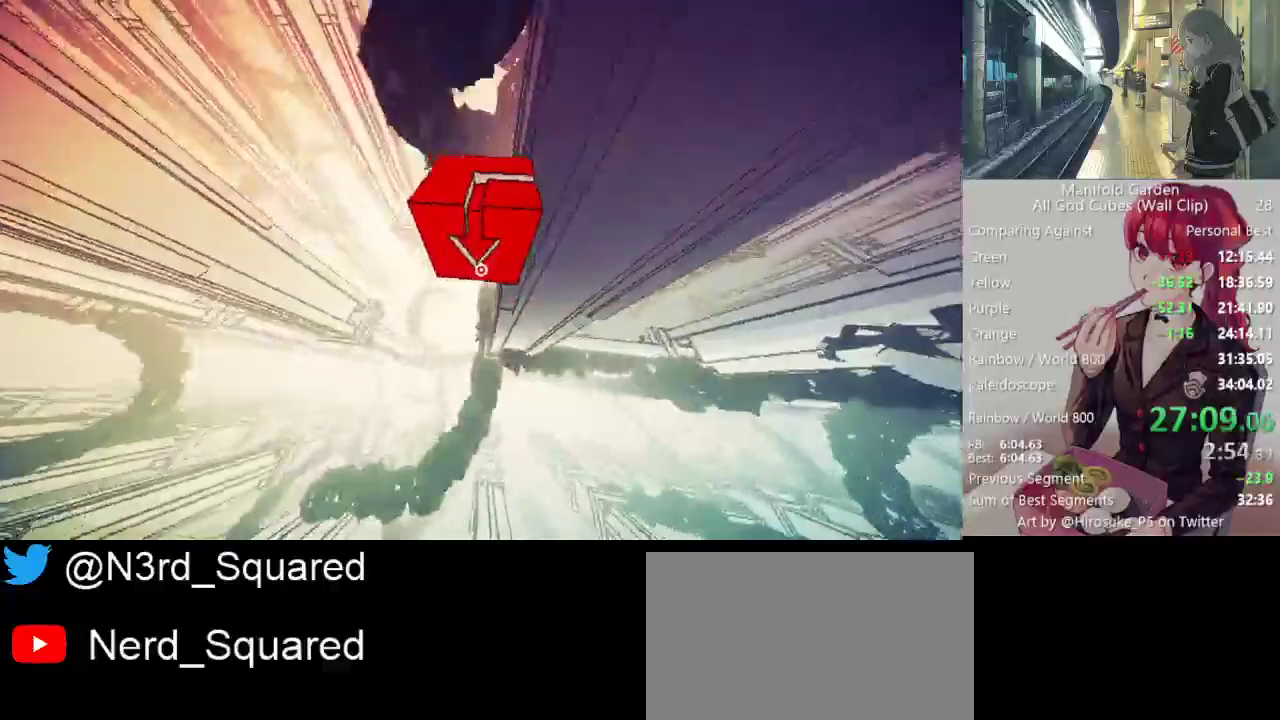
{"keys": ["shift", "w"], "mouse": [], "events": [[50, "a", "down"], [233, "a", "up"]]}
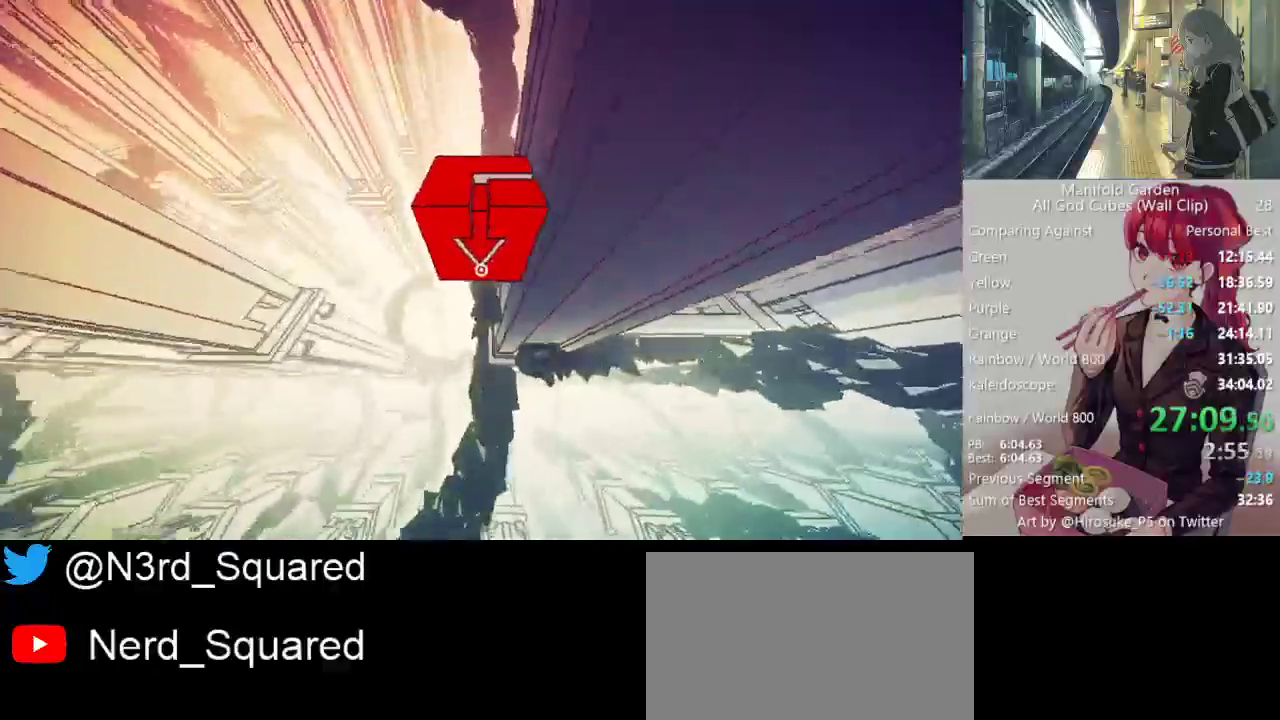
{"keys": ["shift", "w"], "mouse": [], "events": []}
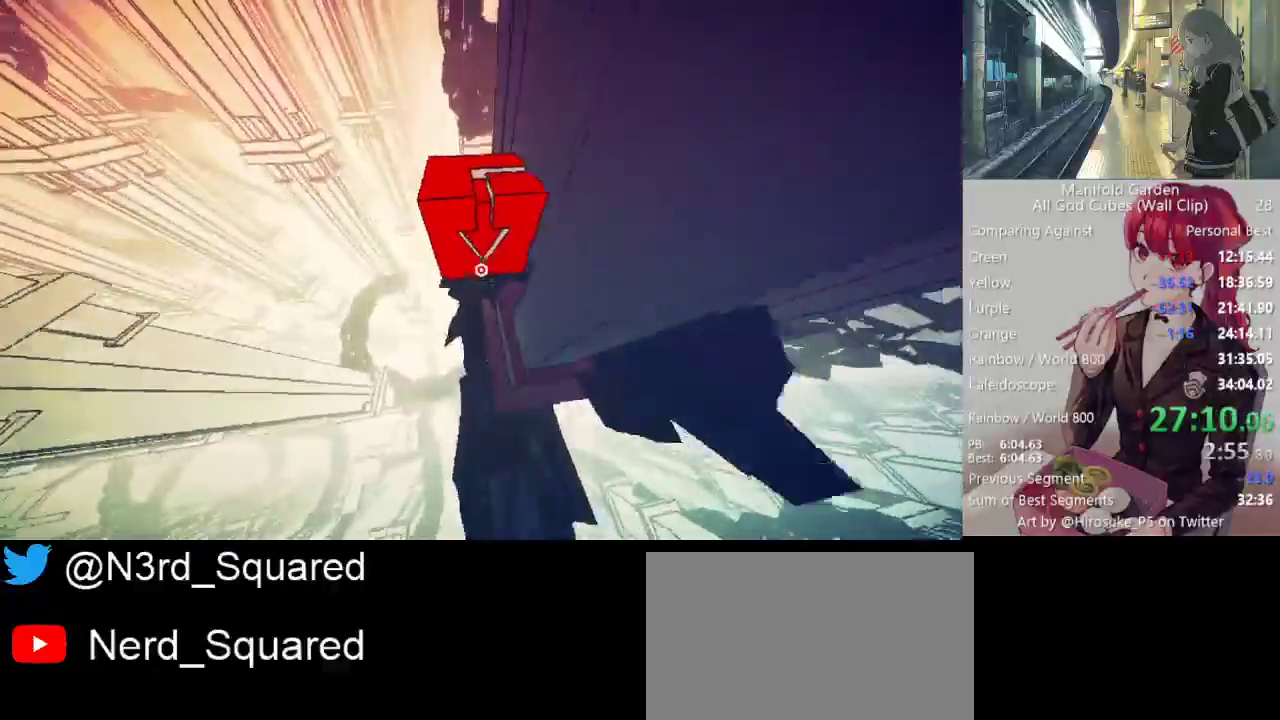
{"keys": ["shift", "w"], "mouse": [], "events": [[17, "d", "down"], [217, "d", "up"]]}
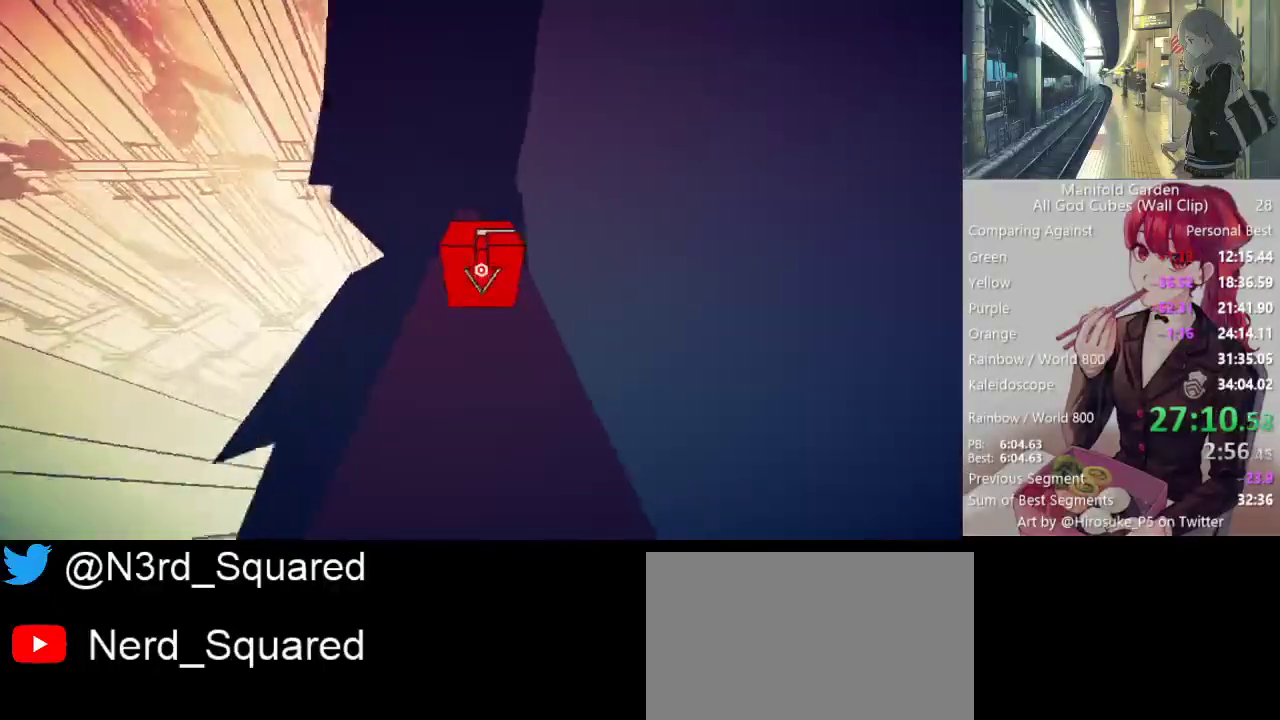
{"keys": ["shift", "w"], "mouse": [], "events": []}
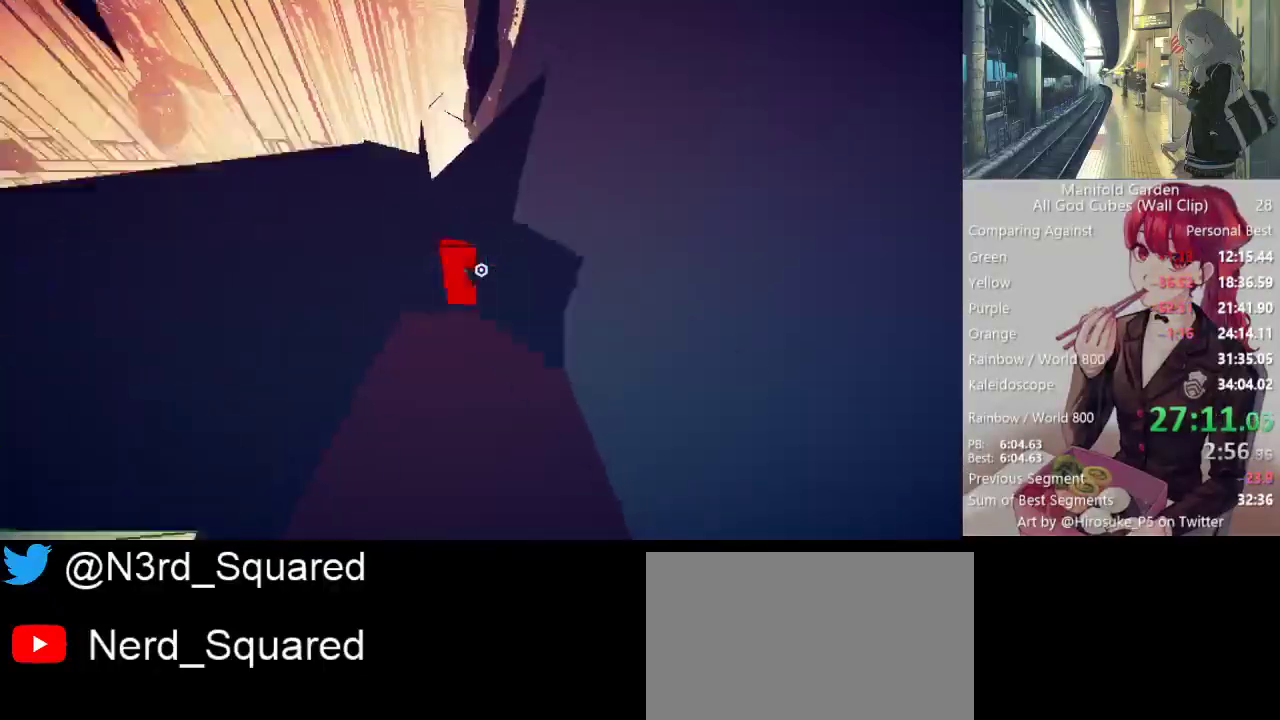
{"keys": ["shift", "w"], "mouse": [], "events": []}
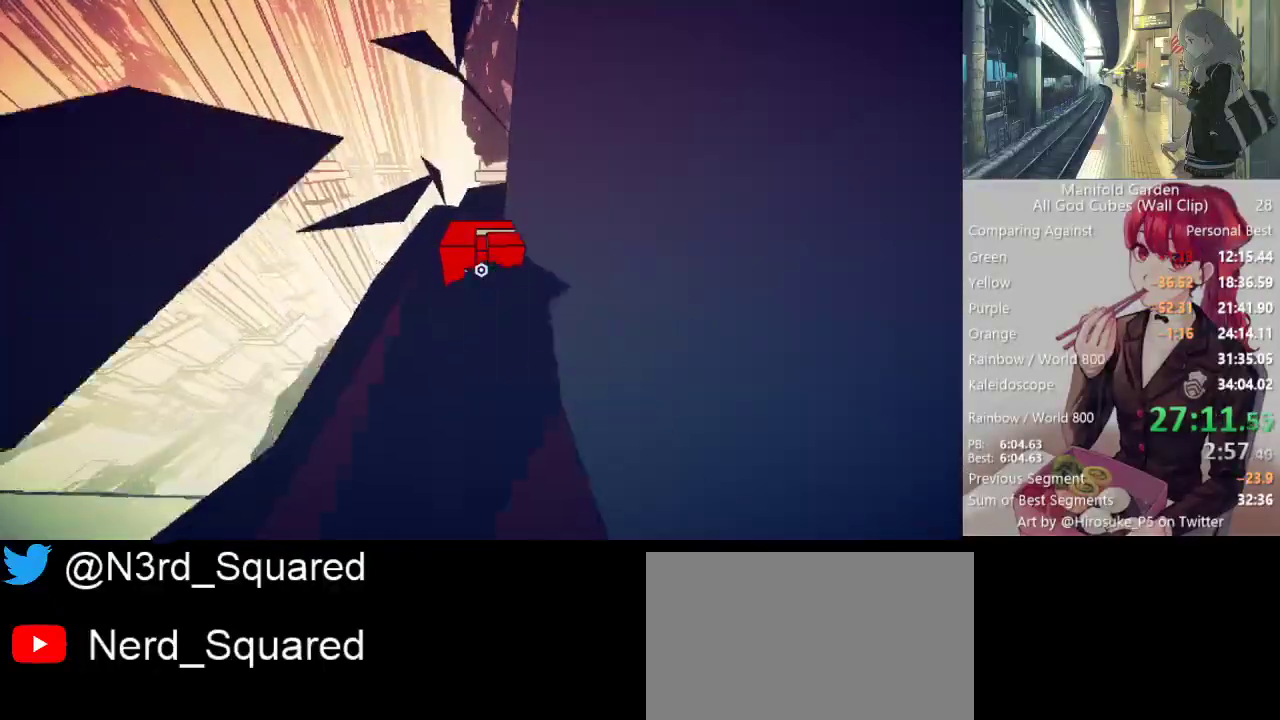
{"keys": ["shift", "w"], "mouse": [], "events": []}
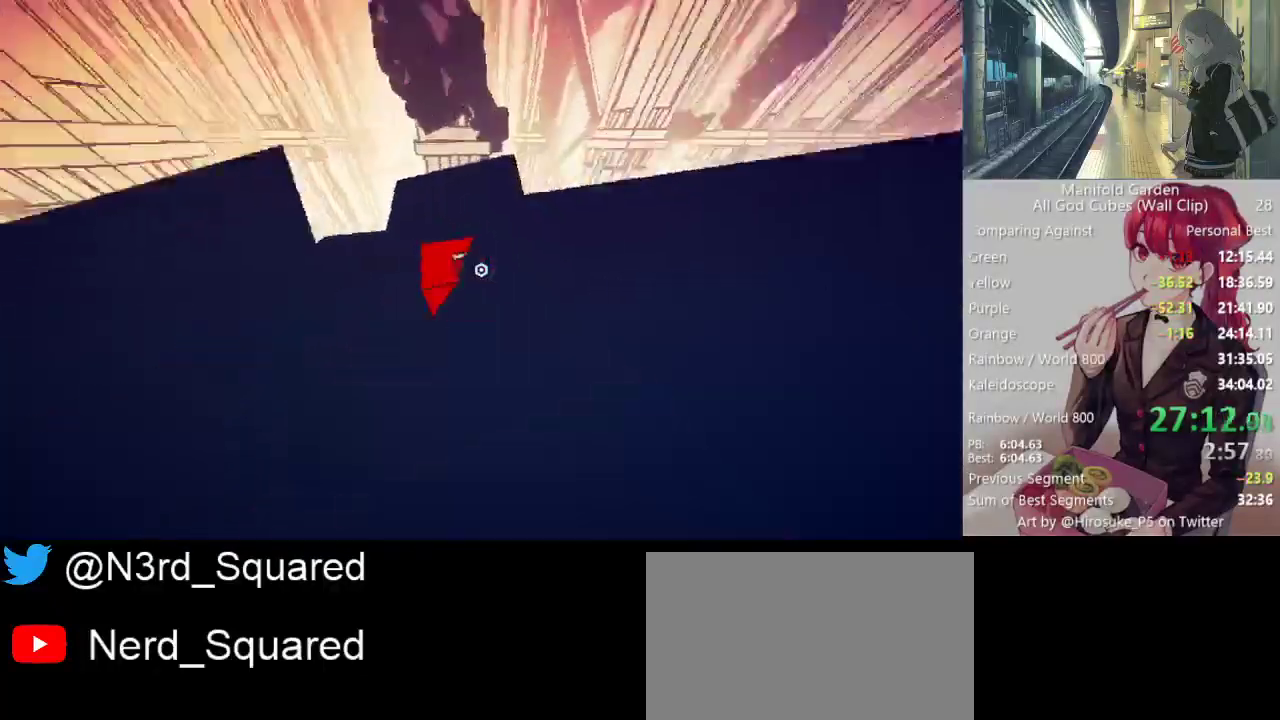
{"keys": ["shift", "w"], "mouse": [], "events": []}
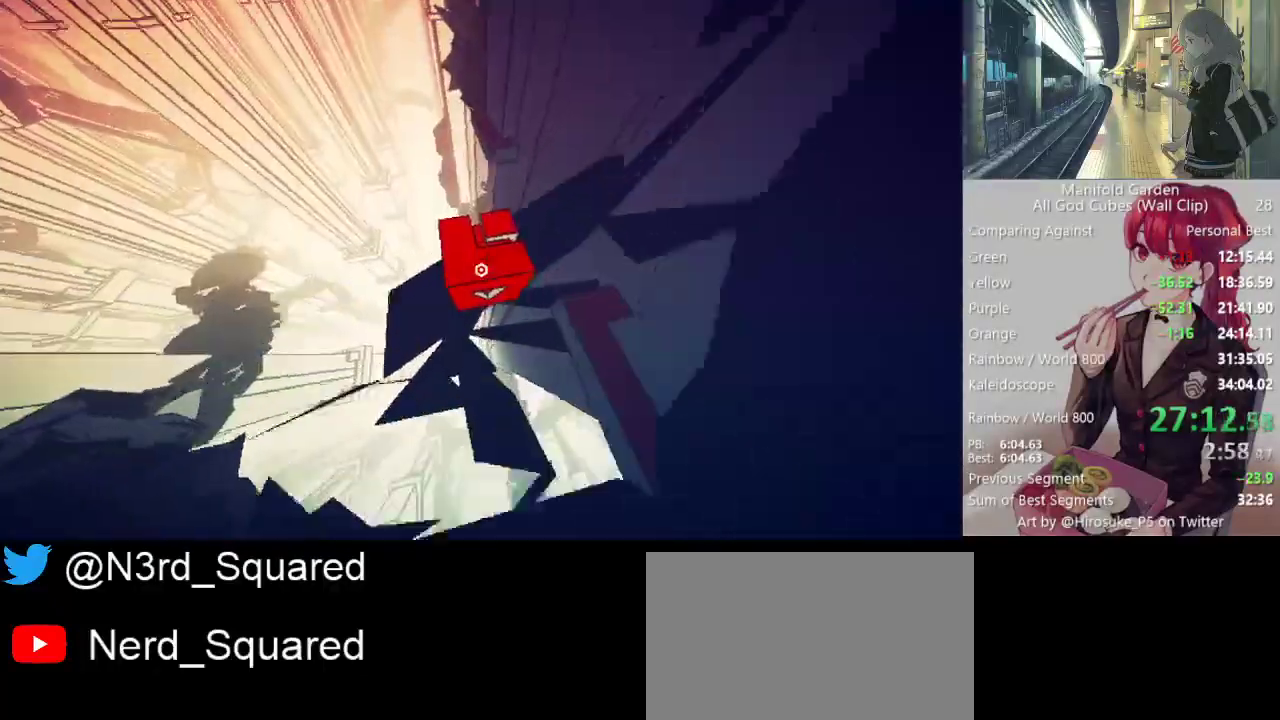
{"keys": ["shift", "w"], "mouse": [], "events": []}
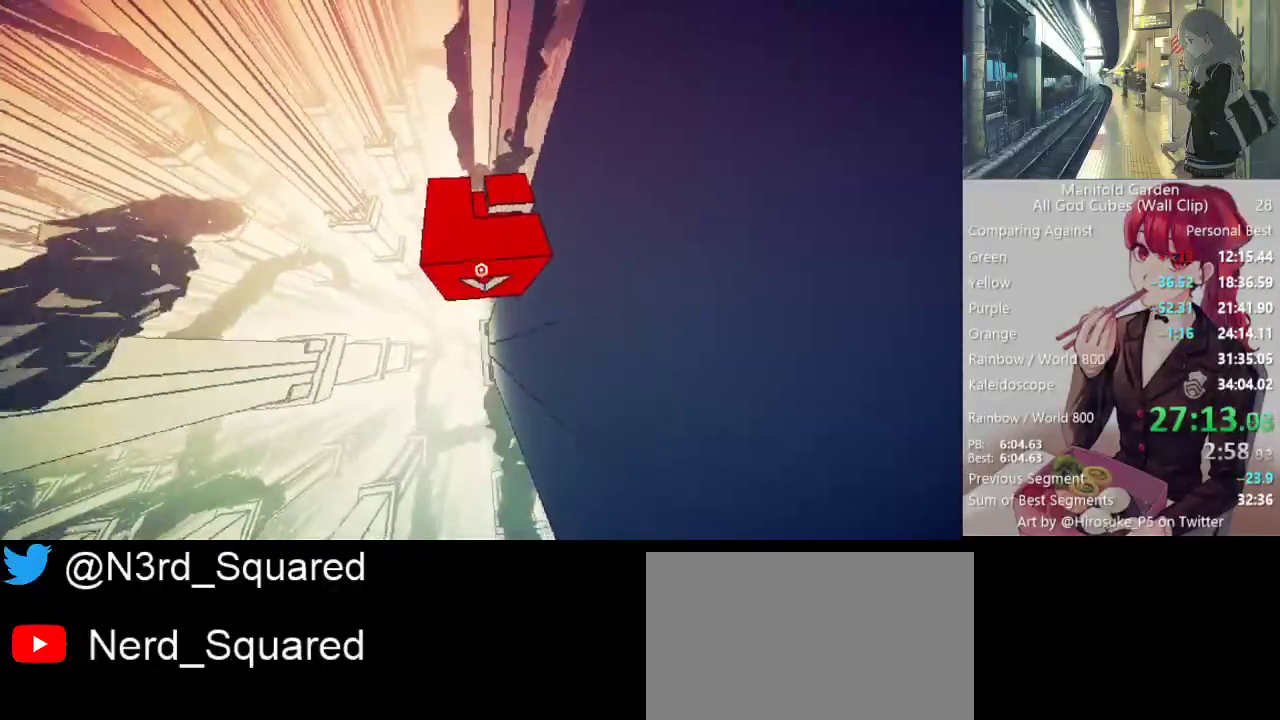
{"keys": ["shift", "w"], "mouse": [], "events": [[400, "e", "down"], [500, "e", "up"]]}
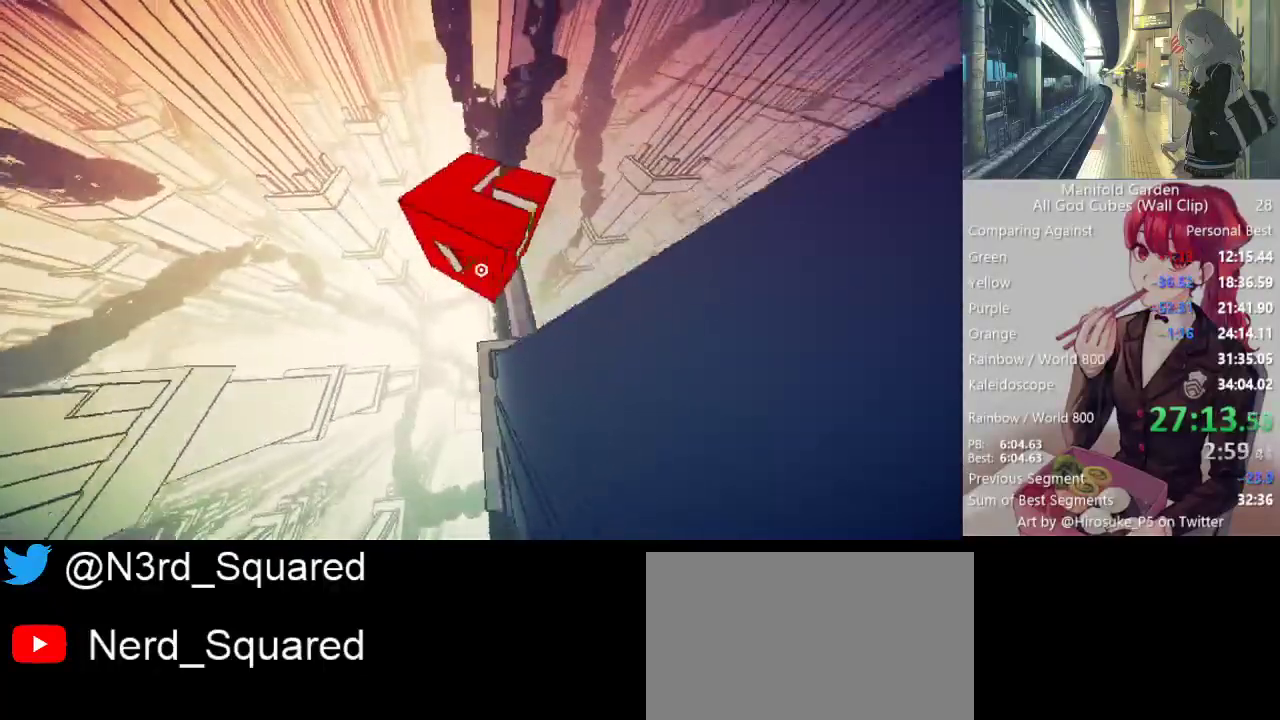
{"keys": ["shift", "w"], "mouse": [], "events": [[283, "e", "down"], [367, "e", "up"]]}
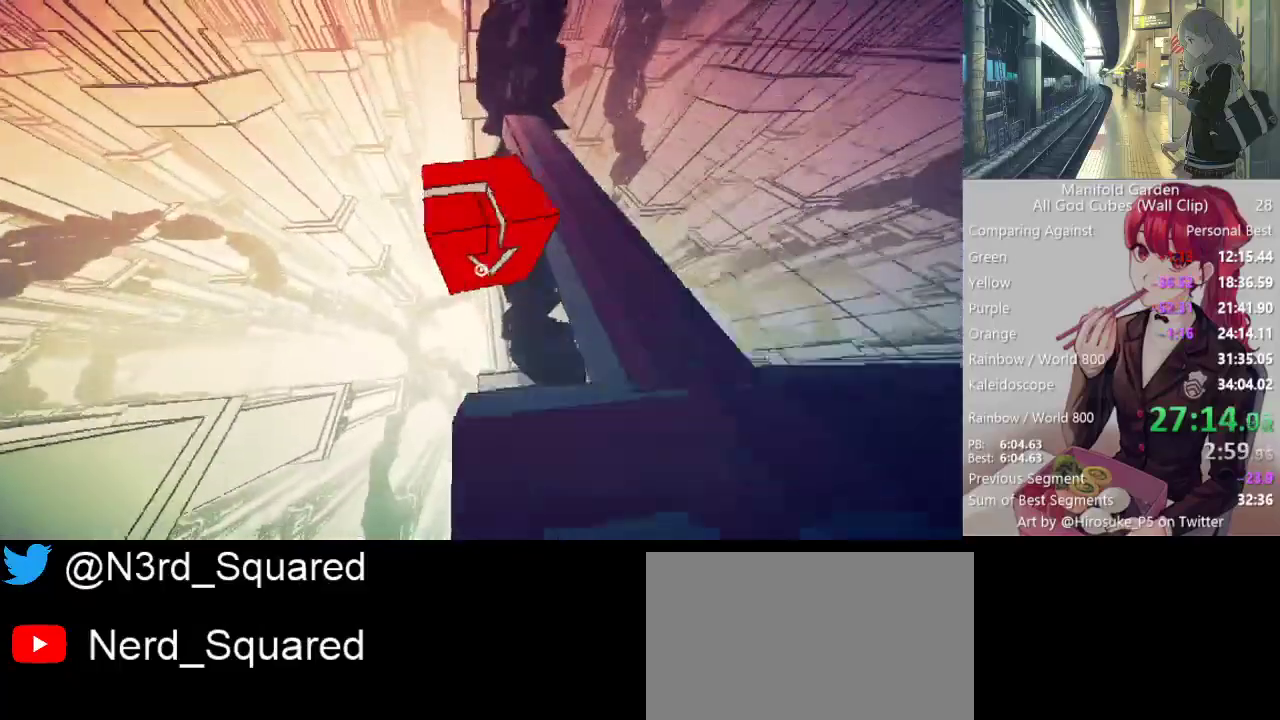
{"keys": ["shift", "w"], "mouse": [], "events": []}
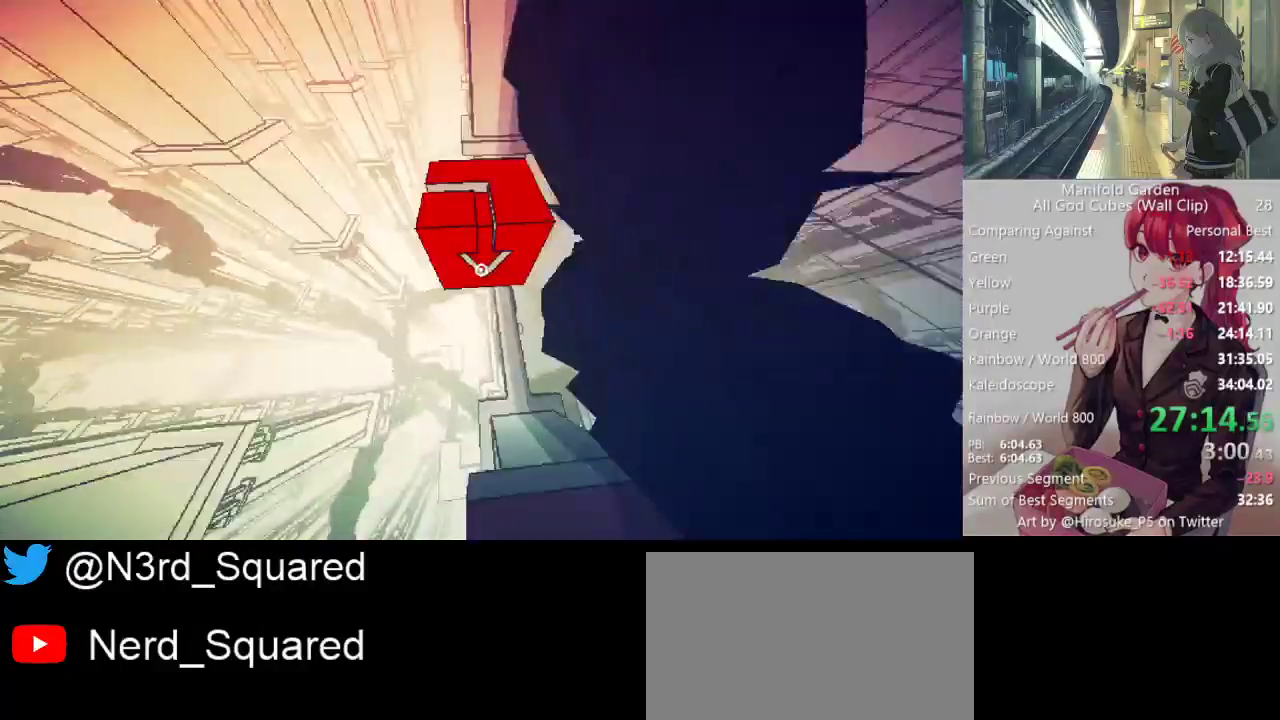
{"keys": ["shift", "w"], "mouse": [], "events": []}
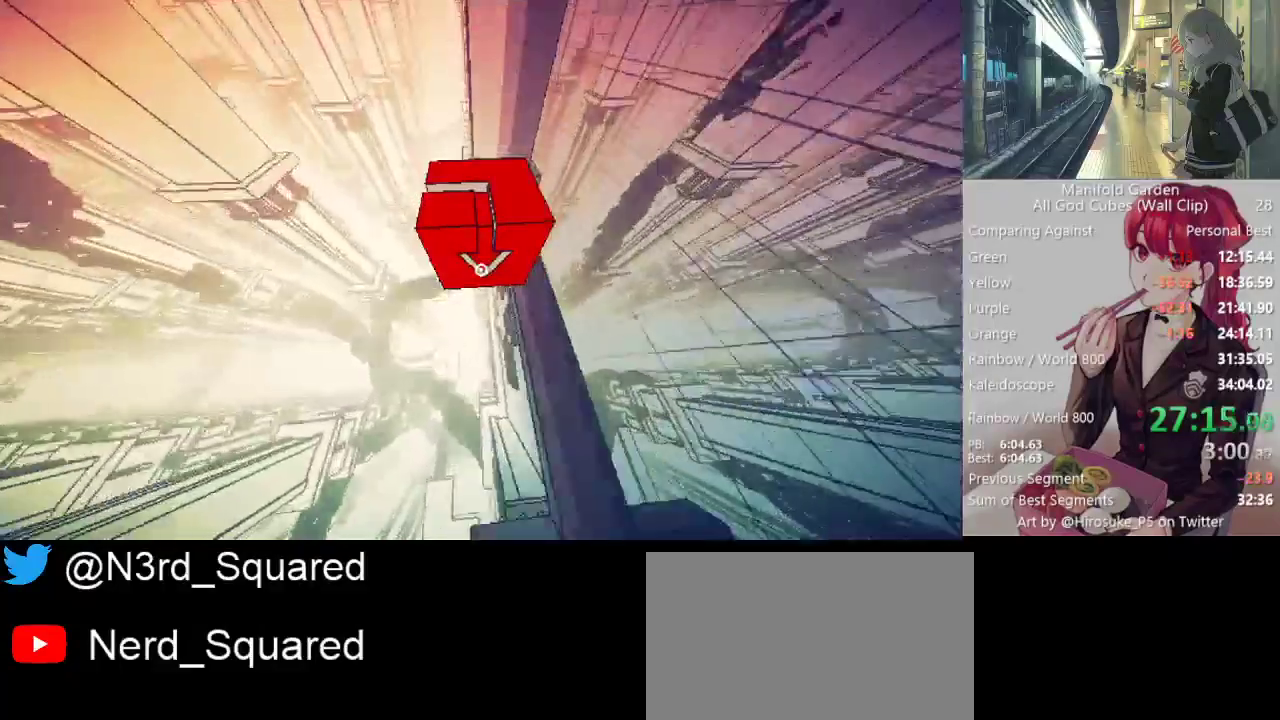
{"keys": ["shift"], "mouse": [], "events": [[133, "d", "down"], [417, "d", "up"], [417, "w", "up"]]}
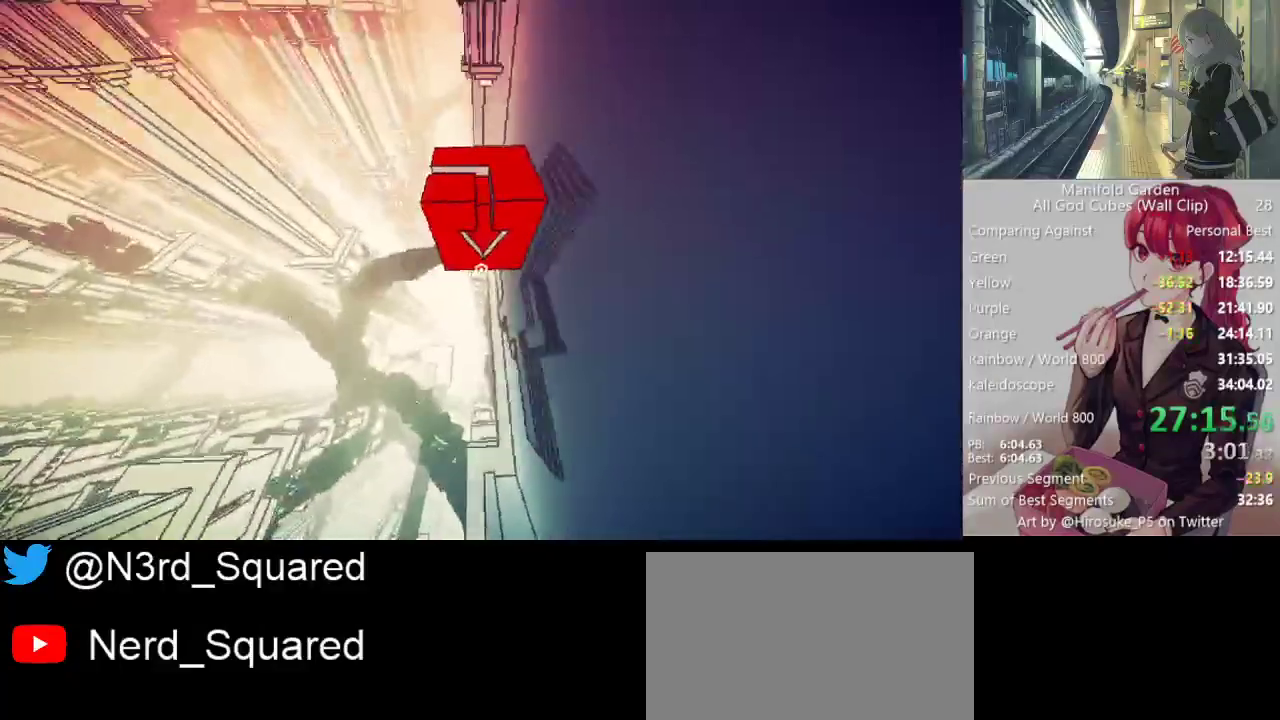
{"keys": ["d", "s"], "mouse": [], "events": [[150, "shift", "up"], [250, "d", "down"], [383, "s", "down"]]}
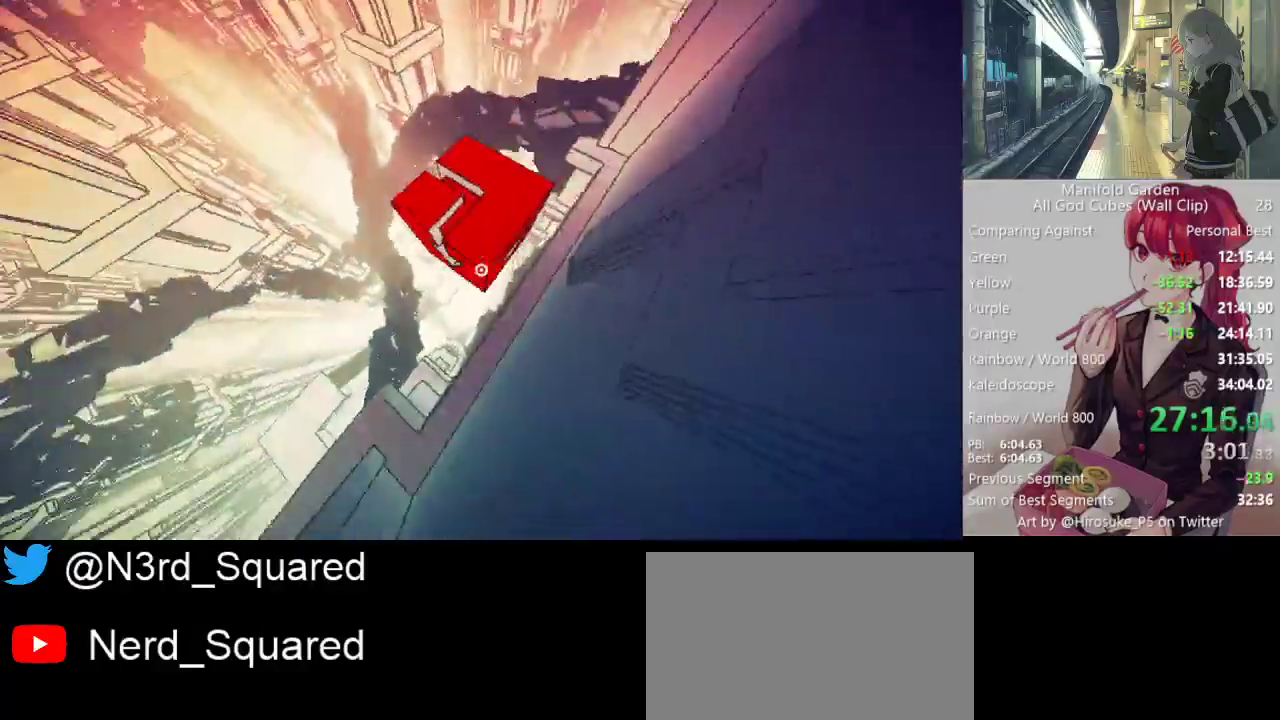
{"keys": ["s", "shift"], "mouse": [], "events": [[67, "shift", "down"], [400, "d", "up"]]}
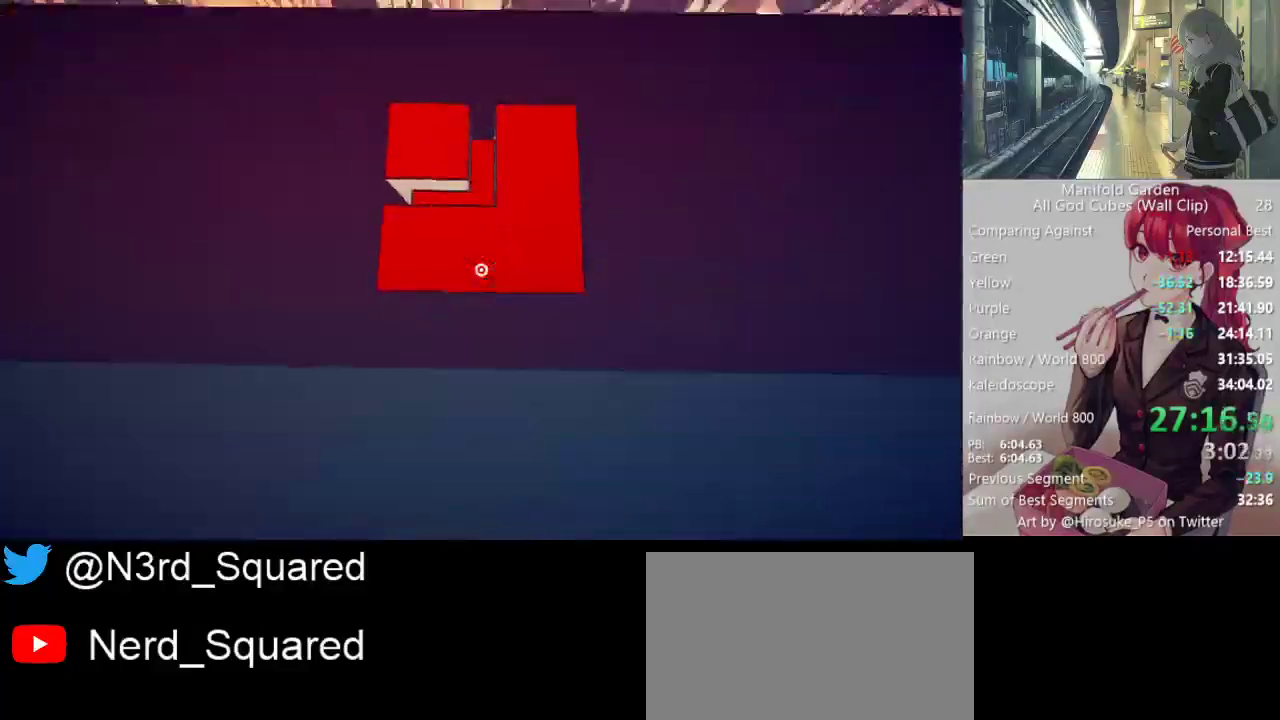
{"keys": [], "mouse": [], "events": [[233, "s", "up"], [233, "shift", "up"], [367, "mouse_left", "down"], [367, "w", "down"], [417, "w", "up"], [467, "mouse_left", "up"]]}
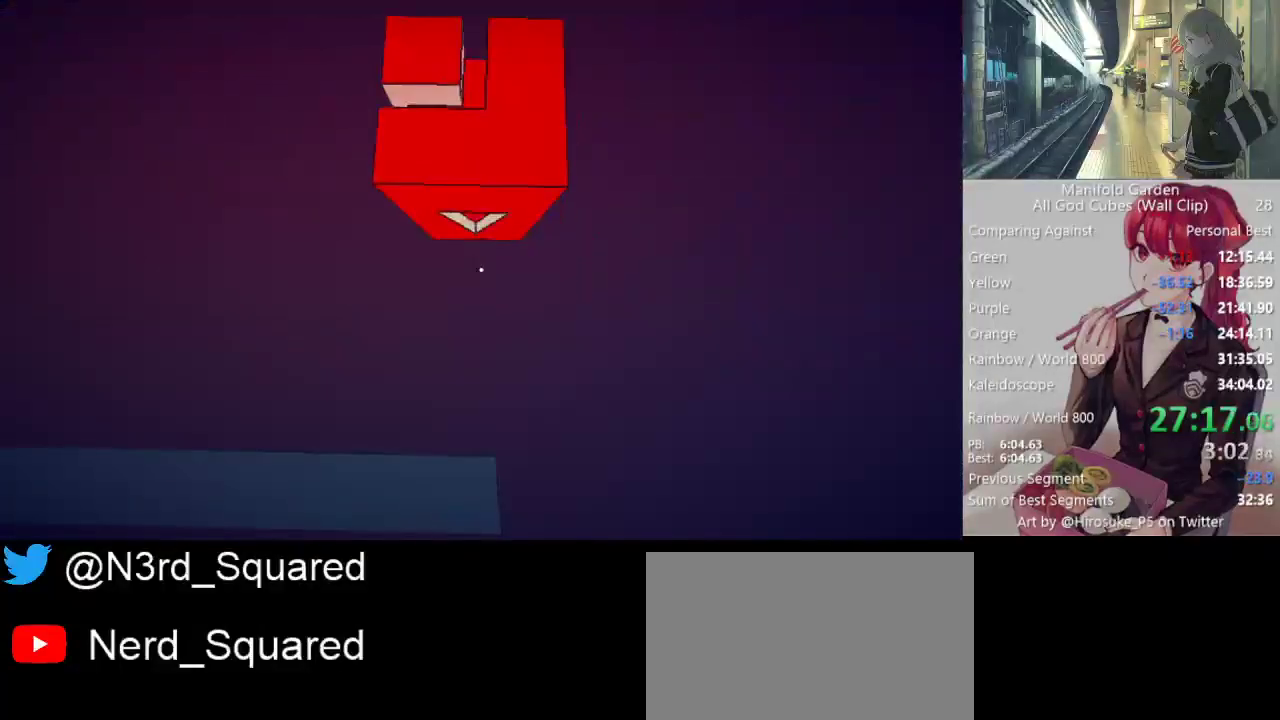
{"keys": ["shift", "w"], "mouse": [], "events": [[333, "w", "down"], [383, "shift", "down"]]}
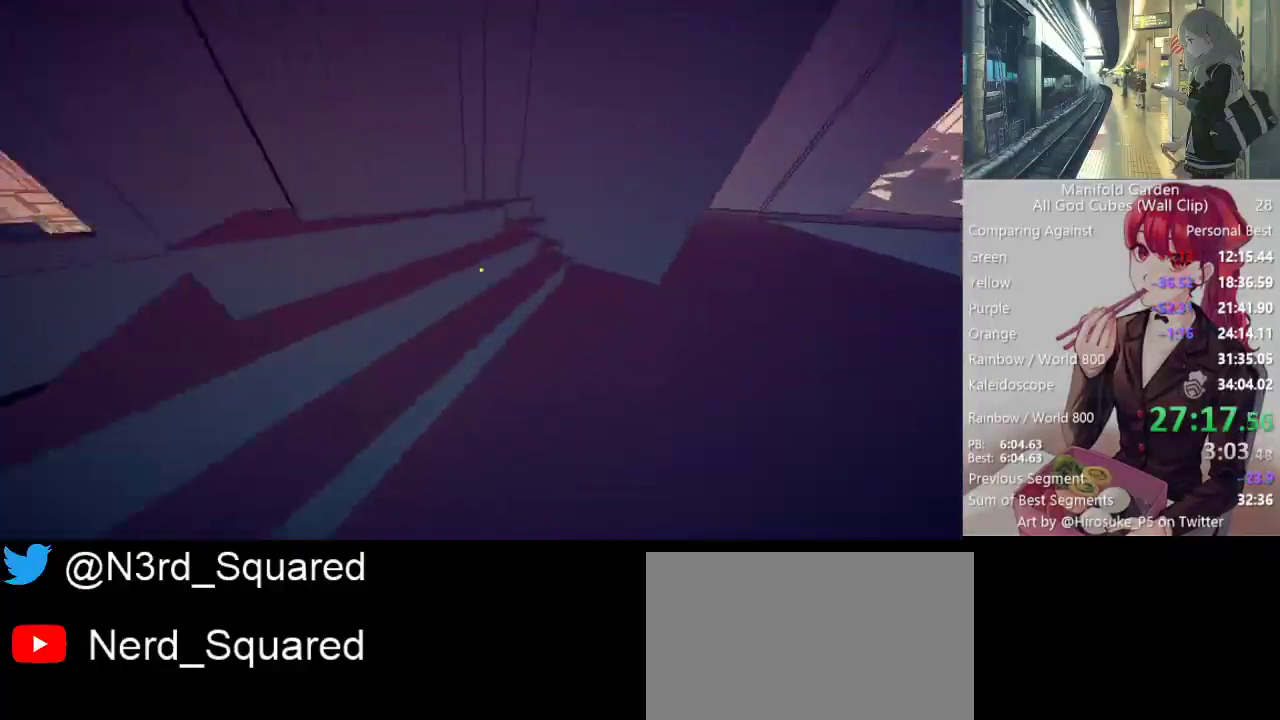
{"keys": [], "mouse": [], "events": [[217, "shift", "up"], [217, "w", "up"]]}